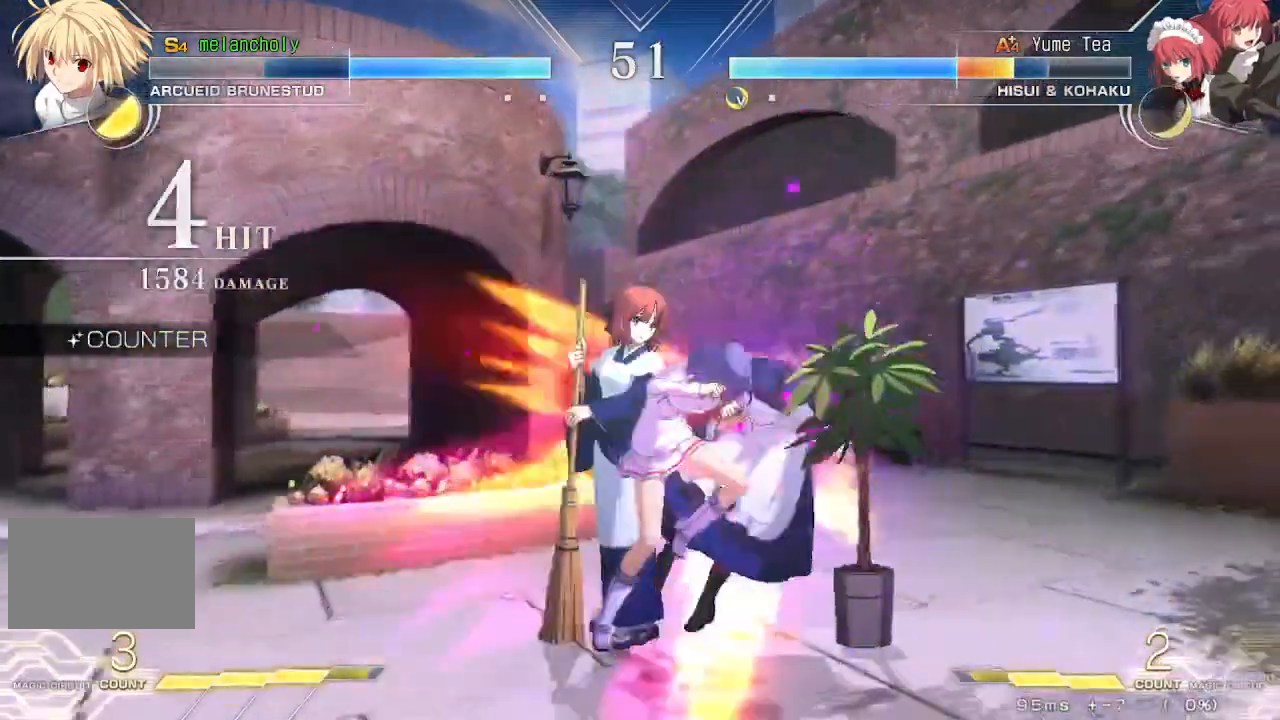
Gameplay with a controller (arcade stick); each line is a JSON object with the inputs held at the frame after it (dt_ms = milliseconds from this image to that frame). "events" lists button and stick changes between this image and that frame as [ms after this image, input, new state], when the widget could be followed in between. Not read: L3 R3 other_buttons.
{"dt_ms": 500, "buttons": [], "events": [[83, "DPAD_RIGHT", "down"], [150, "SQUARE", "down"], [150, "TRIANGLE", "down"], [333, "DPAD_RIGHT", "up"], [333, "TRIANGLE", "up"], [350, "SQUARE", "up"]]}
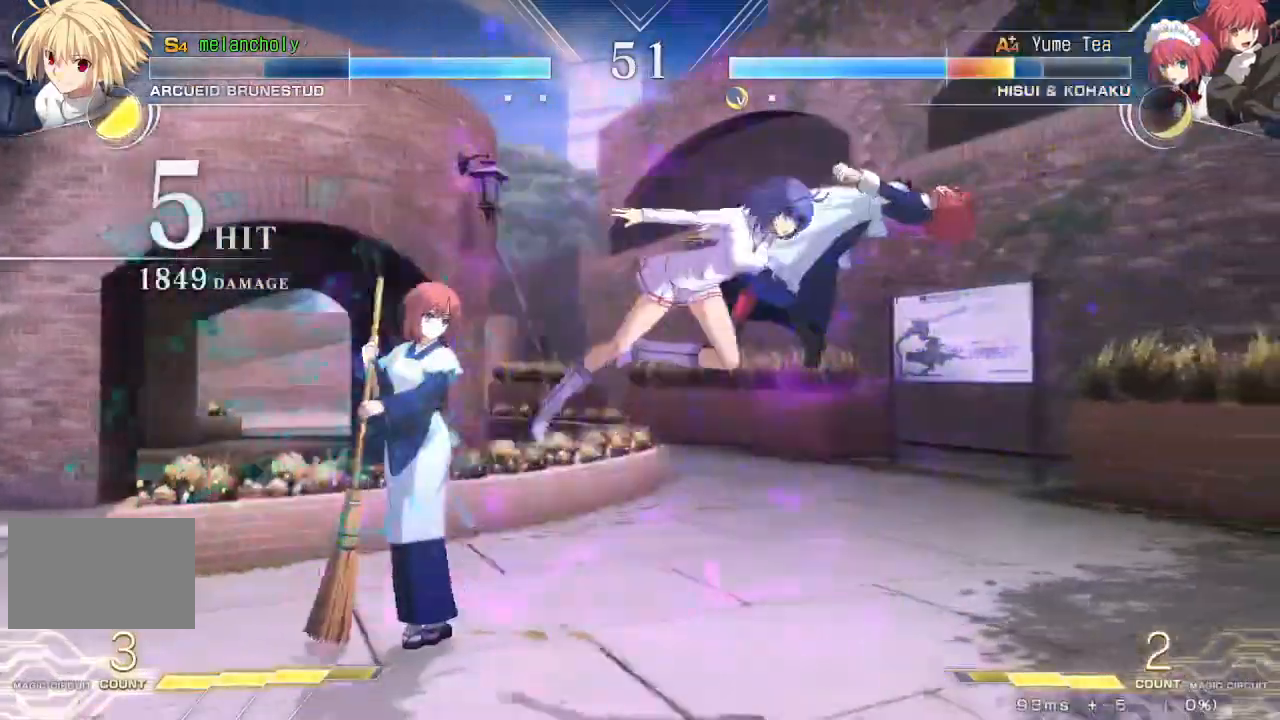
{"dt_ms": 500, "buttons": ["DPAD_DOWN"], "events": [[67, "TRIANGLE", "down"], [117, "DPAD_DOWN", "down"], [133, "TRIANGLE", "up"], [183, "TRIANGLE", "down"], [267, "TRIANGLE", "up"], [300, "TRIANGLE", "down"], [400, "TRIANGLE", "up"]]}
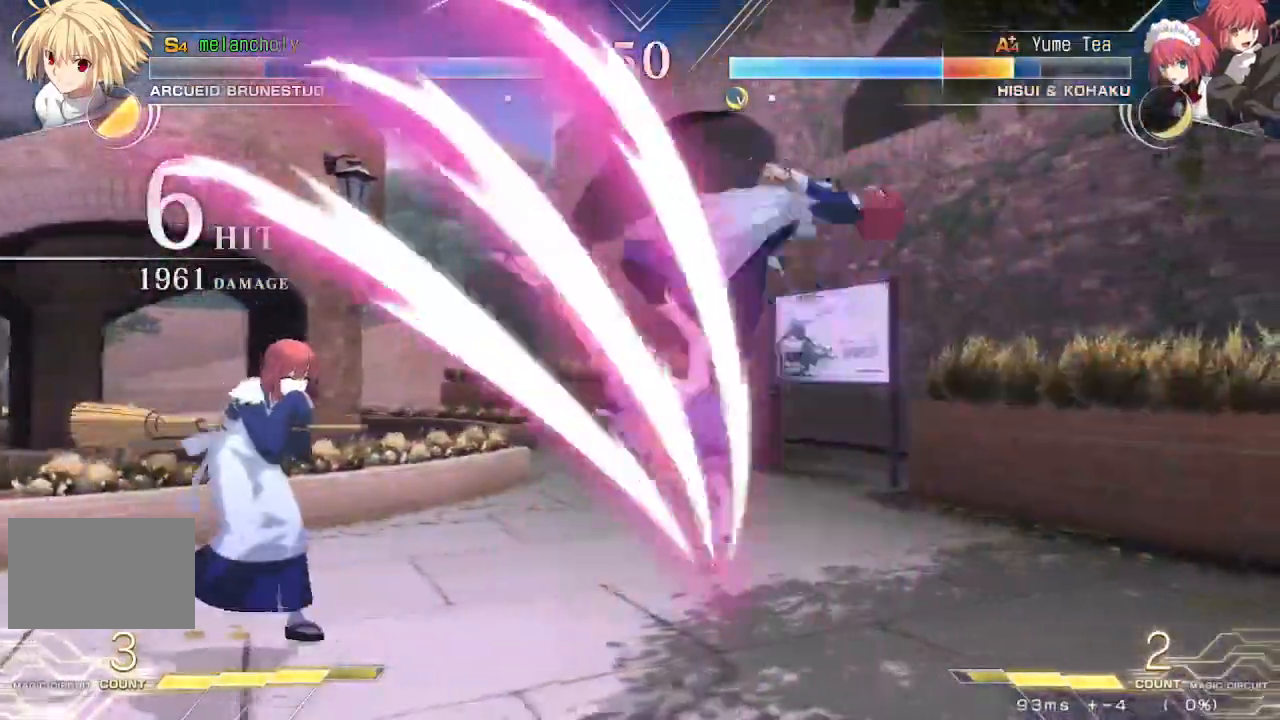
{"dt_ms": 500, "buttons": ["SQUARE"], "events": [[67, "DPAD_LEFT", "down"], [167, "DPAD_DOWN", "up"], [183, "SQUARE", "down"], [383, "DPAD_LEFT", "up"]]}
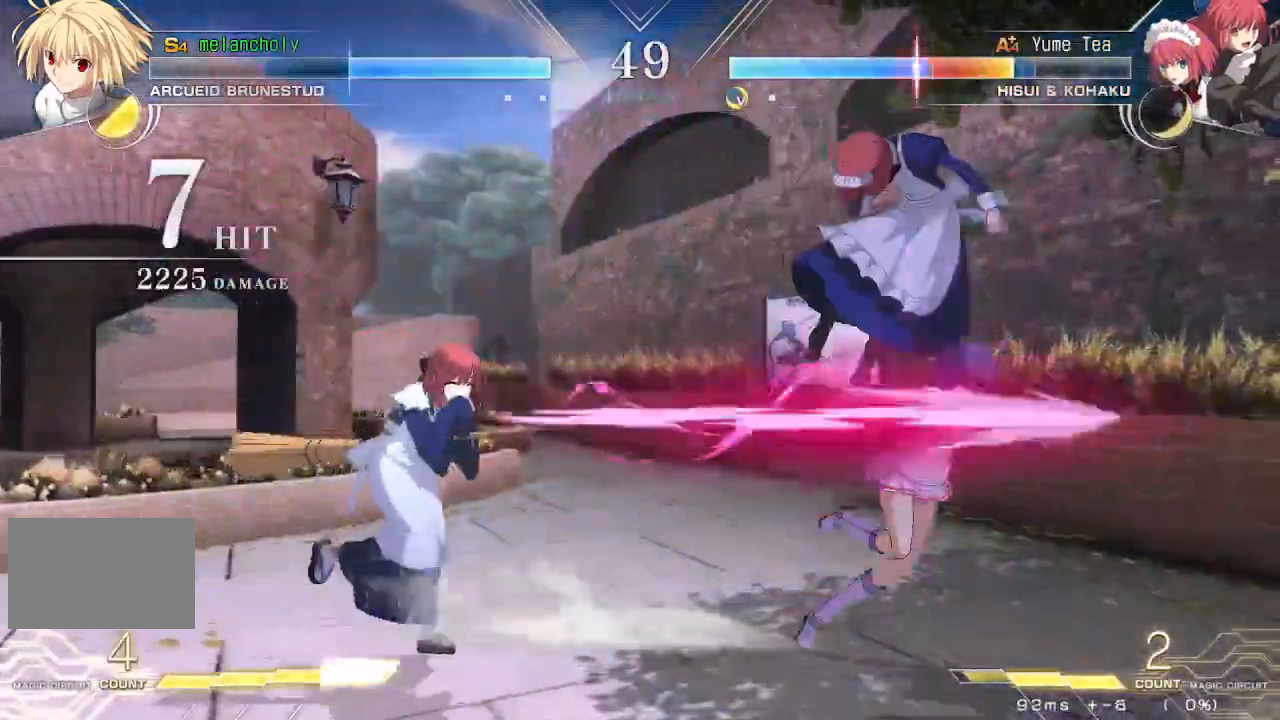
{"dt_ms": 500, "buttons": ["R1", "DPAD_DOWN"], "events": [[17, "SQUARE", "up"], [83, "DPAD_DOWN", "down"], [433, "R1", "down"]]}
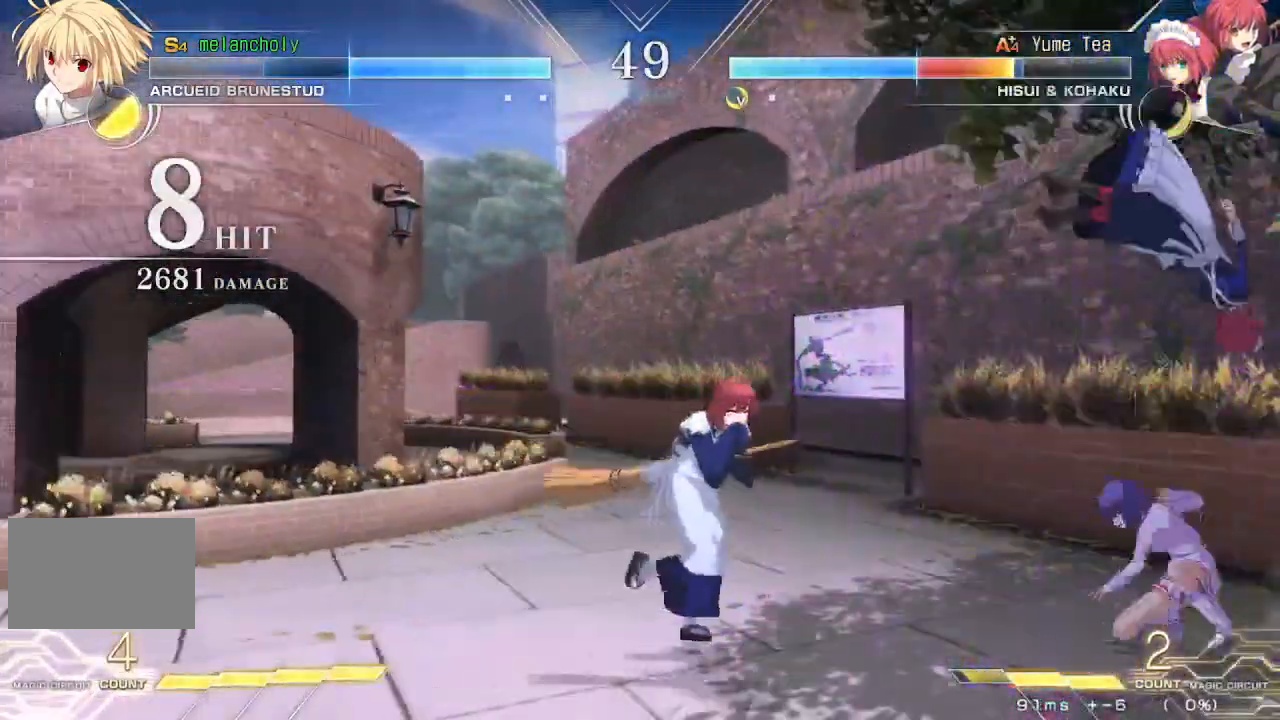
{"dt_ms": 500, "buttons": ["TRIANGLE"], "events": [[100, "R1", "up"], [133, "DPAD_RIGHT", "down"], [217, "DPAD_DOWN", "up"], [233, "TRIANGLE", "down"], [317, "DPAD_RIGHT", "up"], [383, "TRIANGLE", "up"], [500, "TRIANGLE", "down"]]}
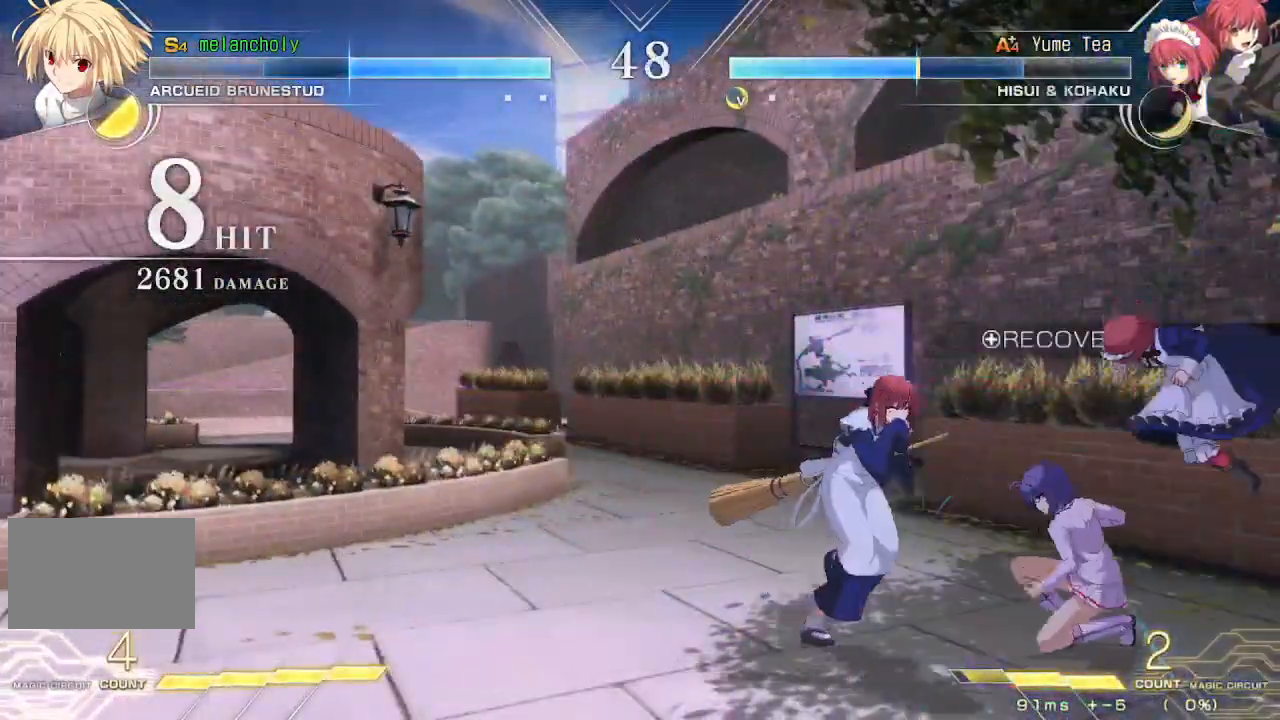
{"dt_ms": 500, "buttons": ["SQUARE"], "events": [[83, "TRIANGLE", "up"], [133, "DPAD_DOWN", "down"], [217, "DPAD_RIGHT", "down"], [283, "DPAD_DOWN", "up"], [317, "SQUARE", "down"], [400, "DPAD_RIGHT", "up"], [400, "SQUARE", "up"], [500, "SQUARE", "down"]]}
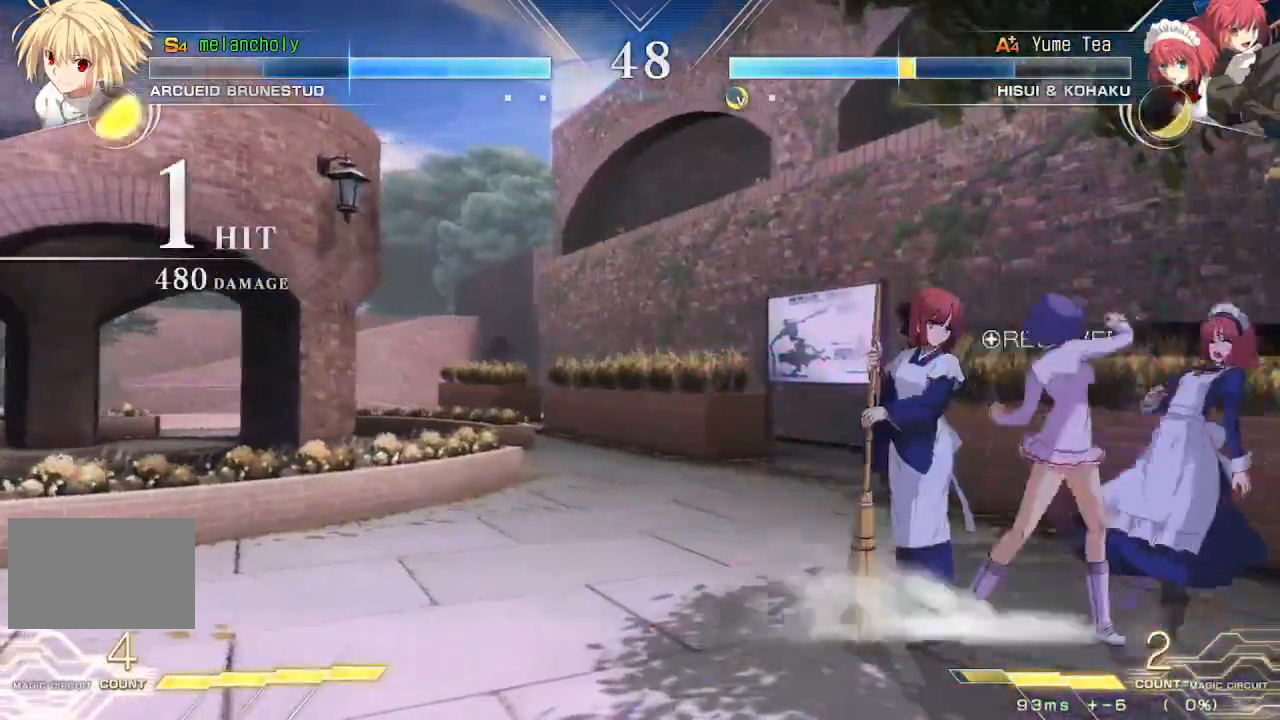
{"dt_ms": 500, "buttons": [], "events": [[67, "SQUARE", "up"], [367, "SQUARE", "down"], [500, "SQUARE", "up"]]}
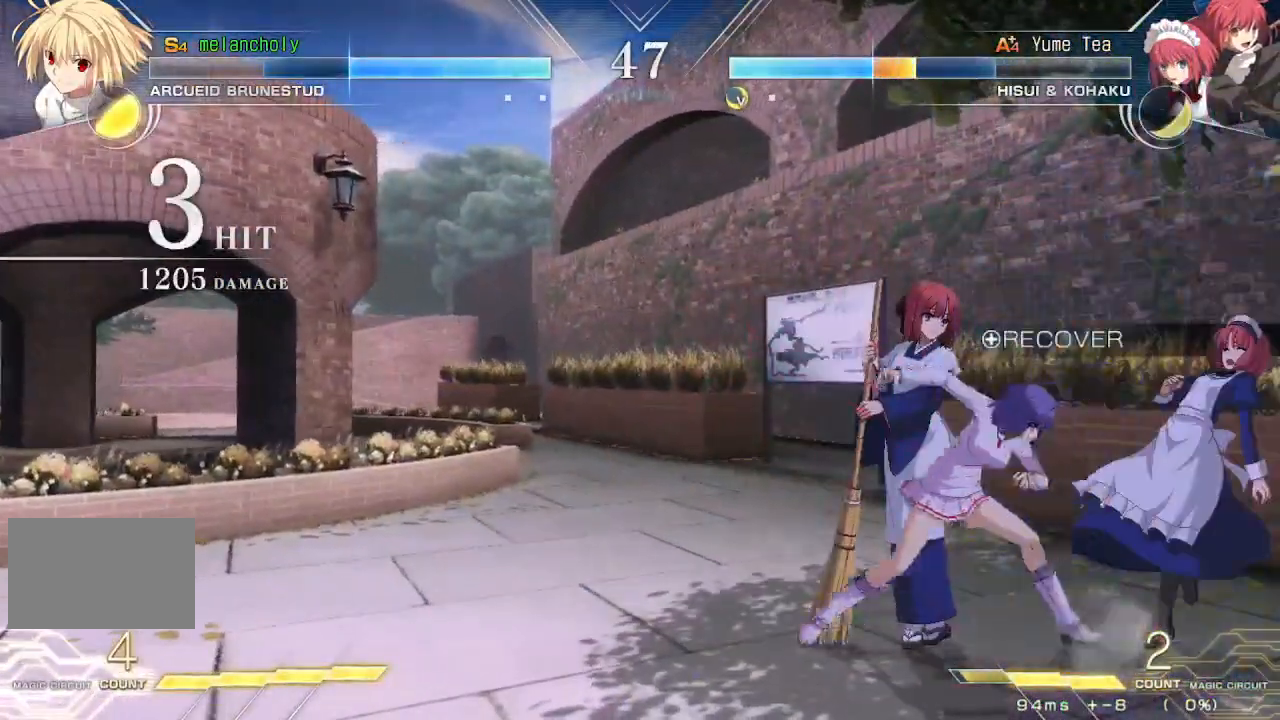
{"dt_ms": 500, "buttons": ["DPAD_DOWN"], "events": [[300, "SQUARE", "down"], [450, "DPAD_DOWN", "down"], [467, "SQUARE", "up"]]}
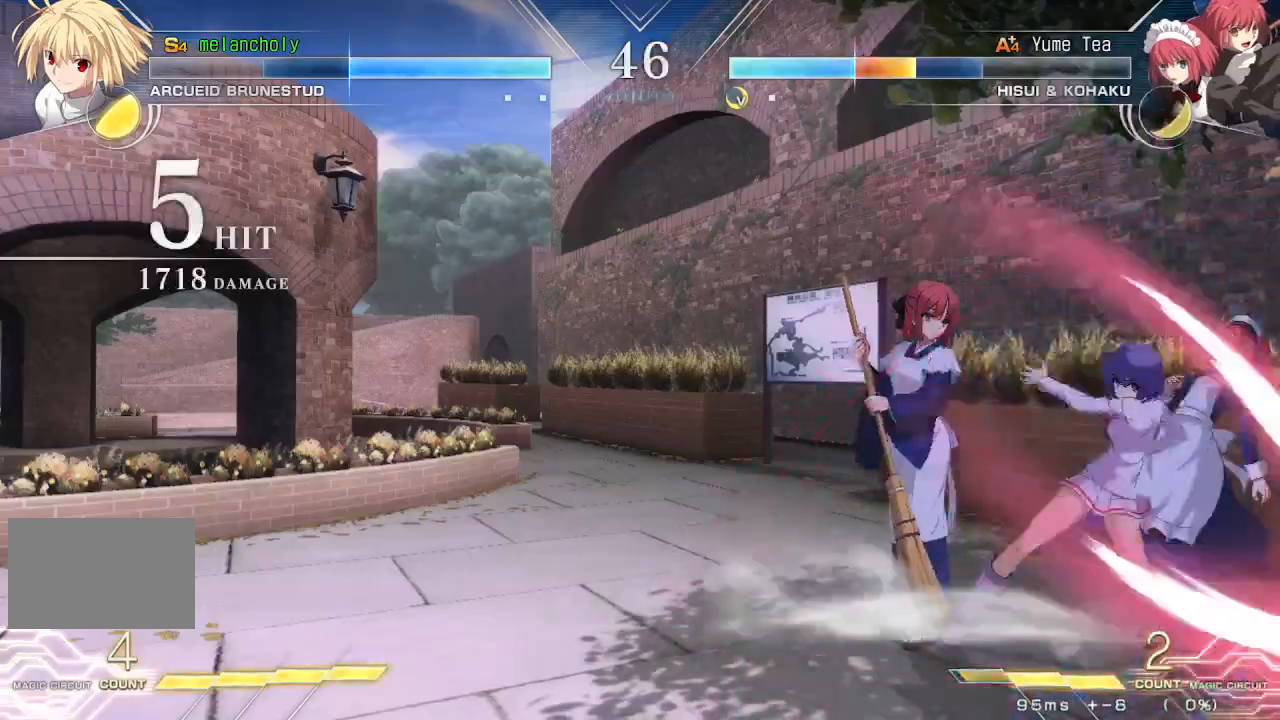
{"dt_ms": 500, "buttons": ["R1"], "events": [[33, "DPAD_LEFT", "down"], [100, "DPAD_DOWN", "up"], [183, "R1", "down"], [500, "DPAD_LEFT", "up"]]}
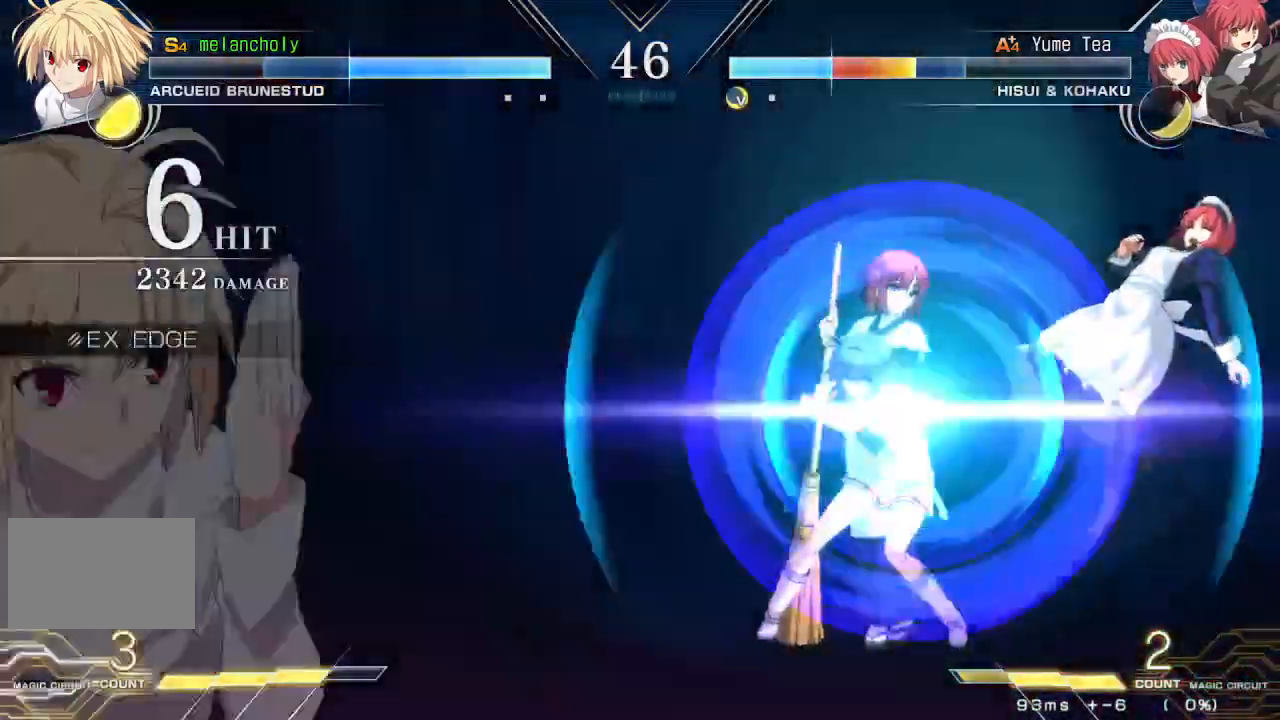
{"dt_ms": 500, "buttons": ["R1"], "events": []}
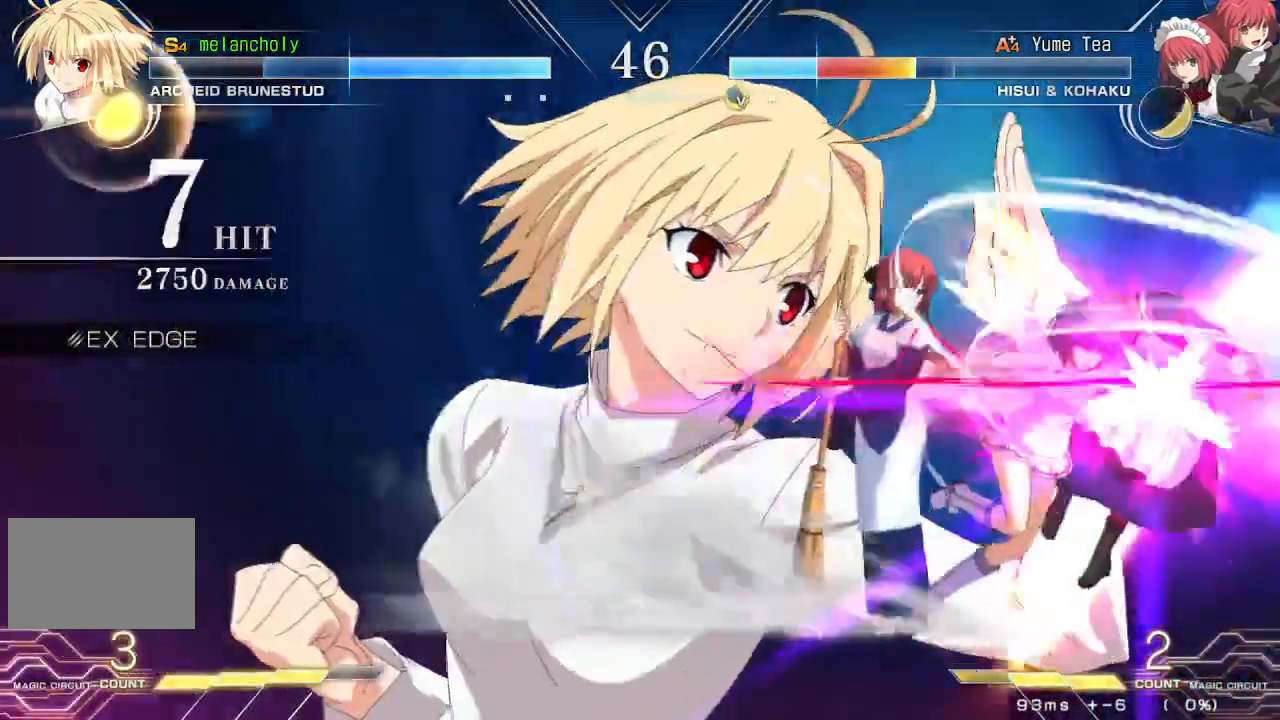
{"dt_ms": 500, "buttons": [], "events": [[383, "R1", "up"]]}
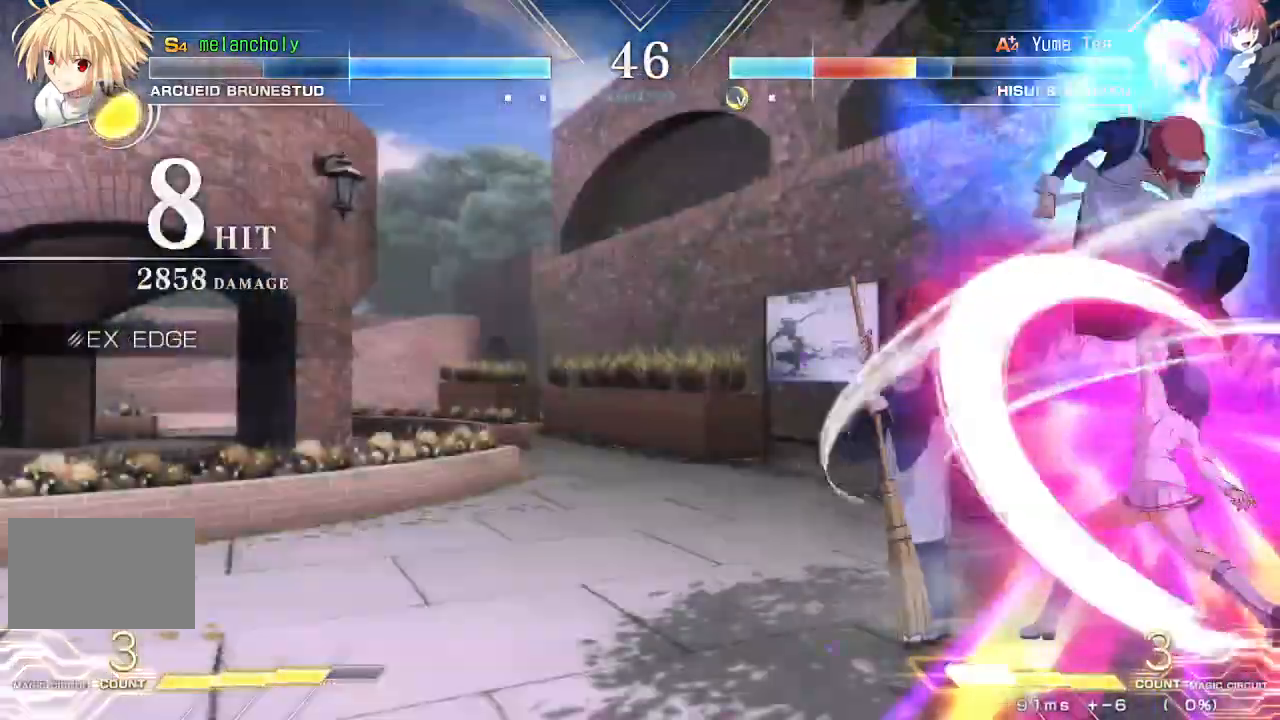
{"dt_ms": 1000, "buttons": ["DPAD_UP"], "events": [[983, "DPAD_UP", "down"]]}
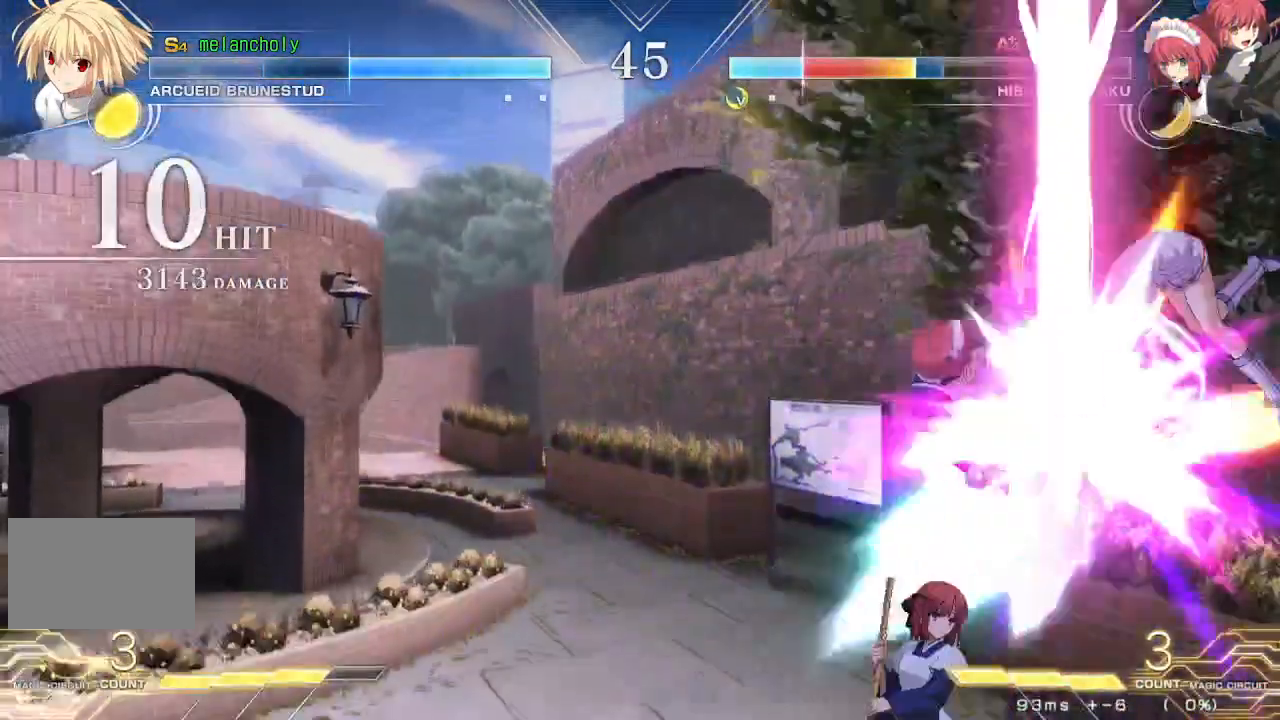
{"dt_ms": 500, "buttons": [], "events": [[283, "DPAD_UP", "up"]]}
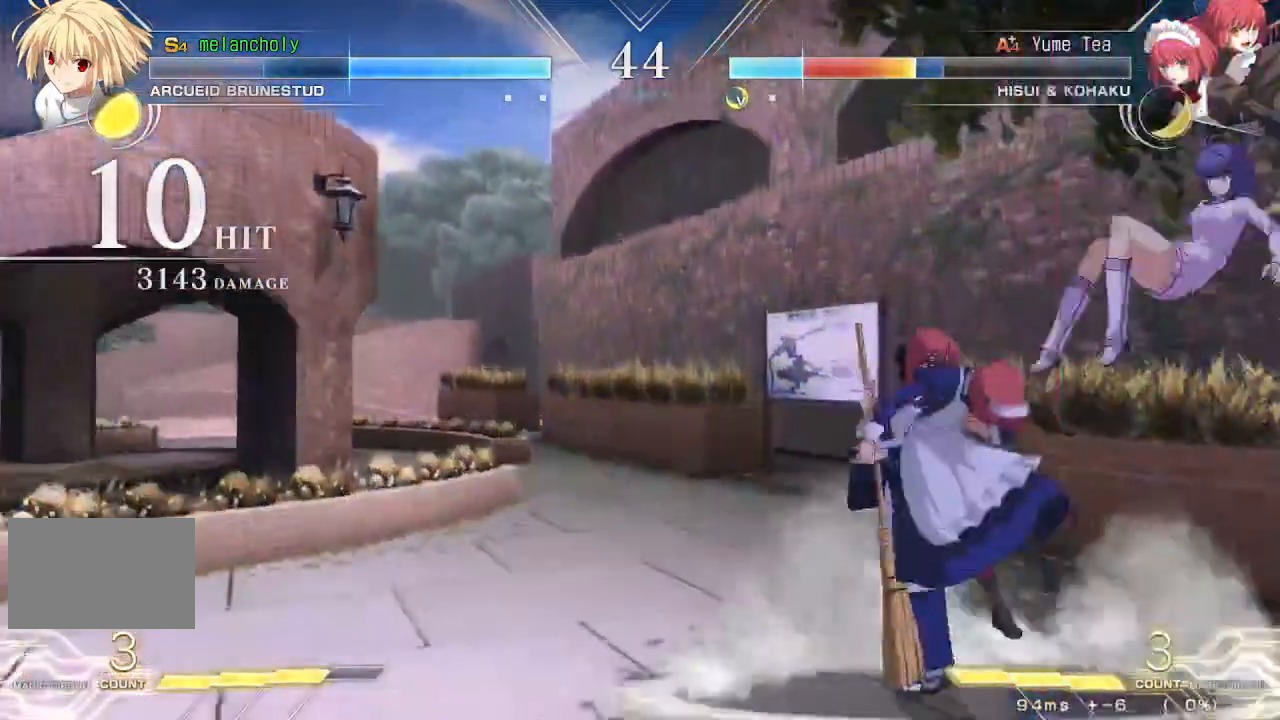
{"dt_ms": 500, "buttons": ["DPAD_UP"], "events": [[183, "DPAD_UP", "down"], [200, "DPAD_LEFT", "down"], [283, "R2", "down"], [333, "DPAD_LEFT", "up"], [350, "DPAD_UP", "up"], [433, "R2", "up"], [467, "DPAD_UP", "down"]]}
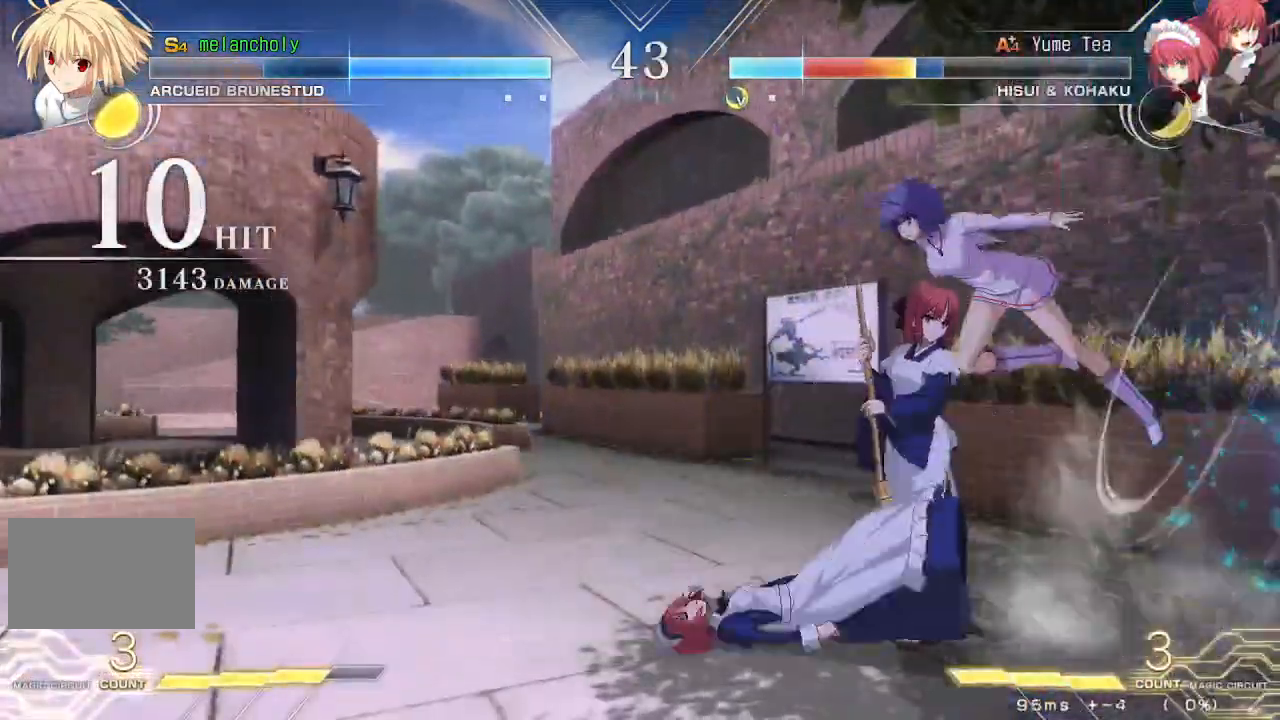
{"dt_ms": 500, "buttons": [], "events": [[167, "DPAD_UP", "up"]]}
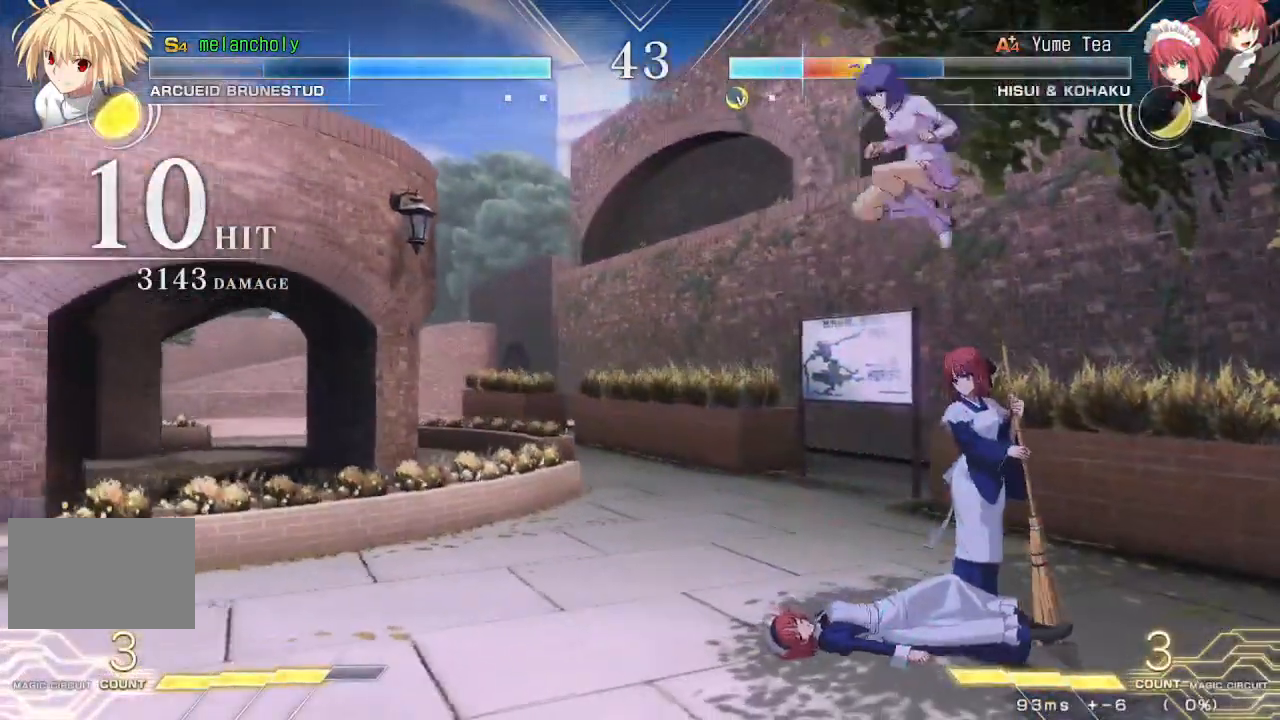
{"dt_ms": 500, "buttons": ["CROSS", "DPAD_DOWN", "DPAD_LEFT"], "events": [[250, "DPAD_LEFT", "down"], [283, "DPAD_DOWN", "down"], [333, "CROSS", "down"]]}
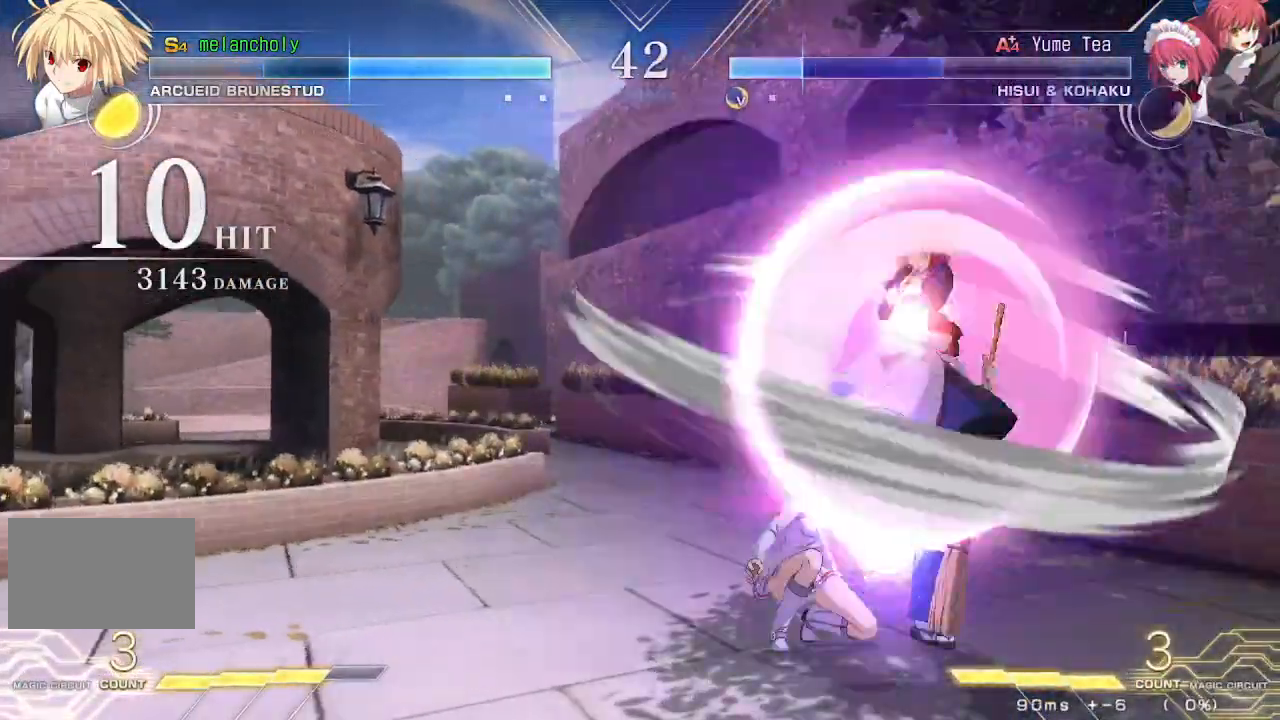
{"dt_ms": 500, "buttons": [], "events": [[267, "CROSS", "up"], [283, "DPAD_DOWN", "up"], [300, "DPAD_LEFT", "up"], [383, "SQUARE", "down"], [450, "SQUARE", "up"]]}
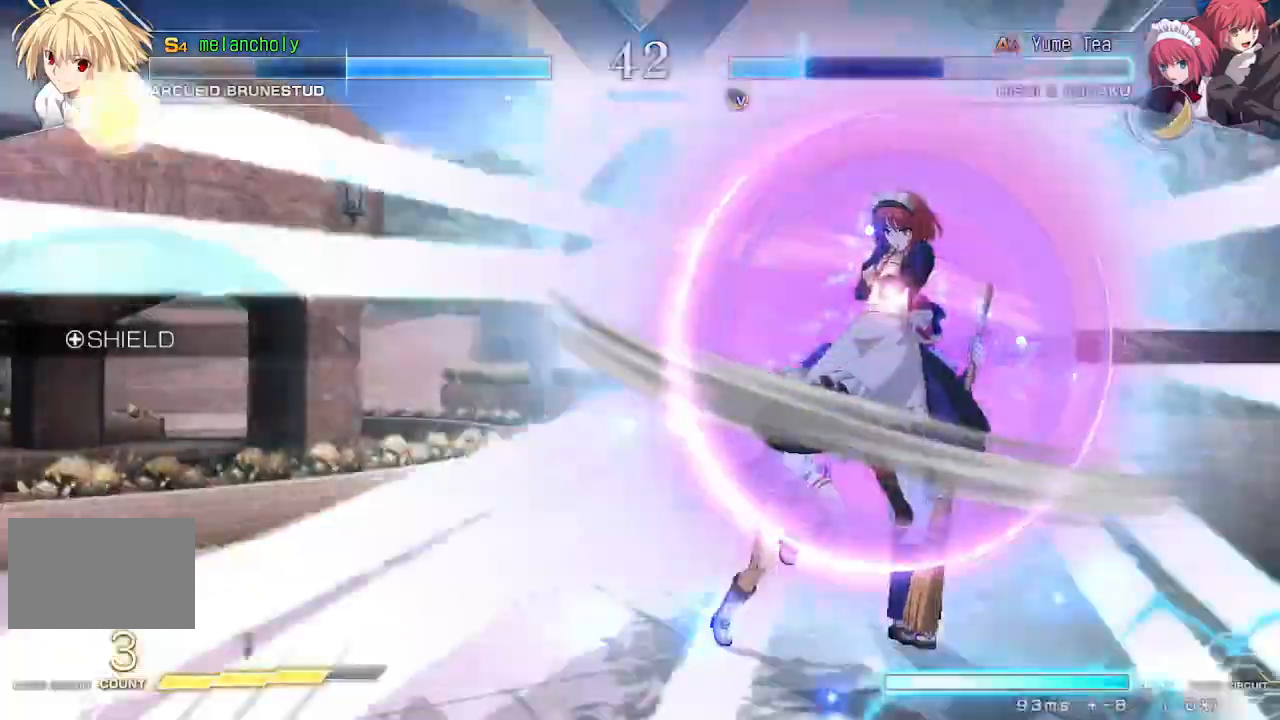
{"dt_ms": 500, "buttons": ["DPAD_DOWN"], "events": [[17, "SQUARE", "down"], [83, "SQUARE", "up"], [133, "SQUARE", "down"], [250, "SQUARE", "up"], [500, "DPAD_DOWN", "down"]]}
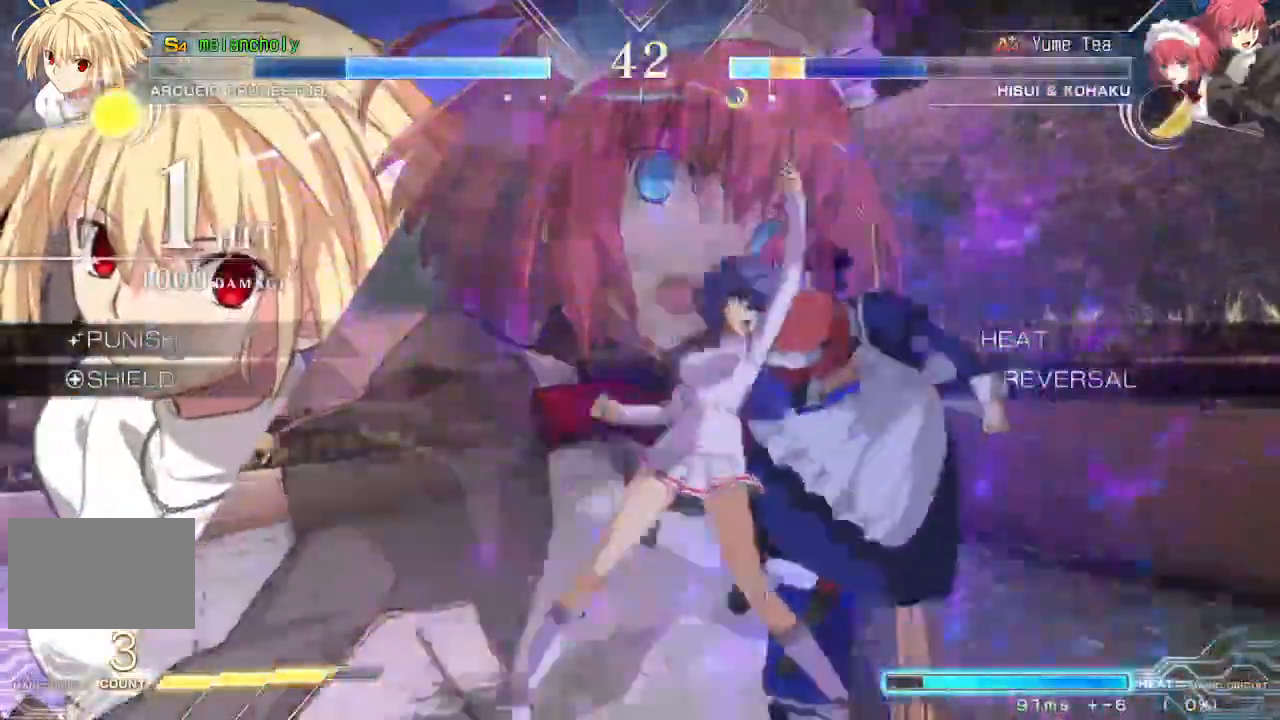
{"dt_ms": 500, "buttons": ["R1", "DPAD_DOWN"]}
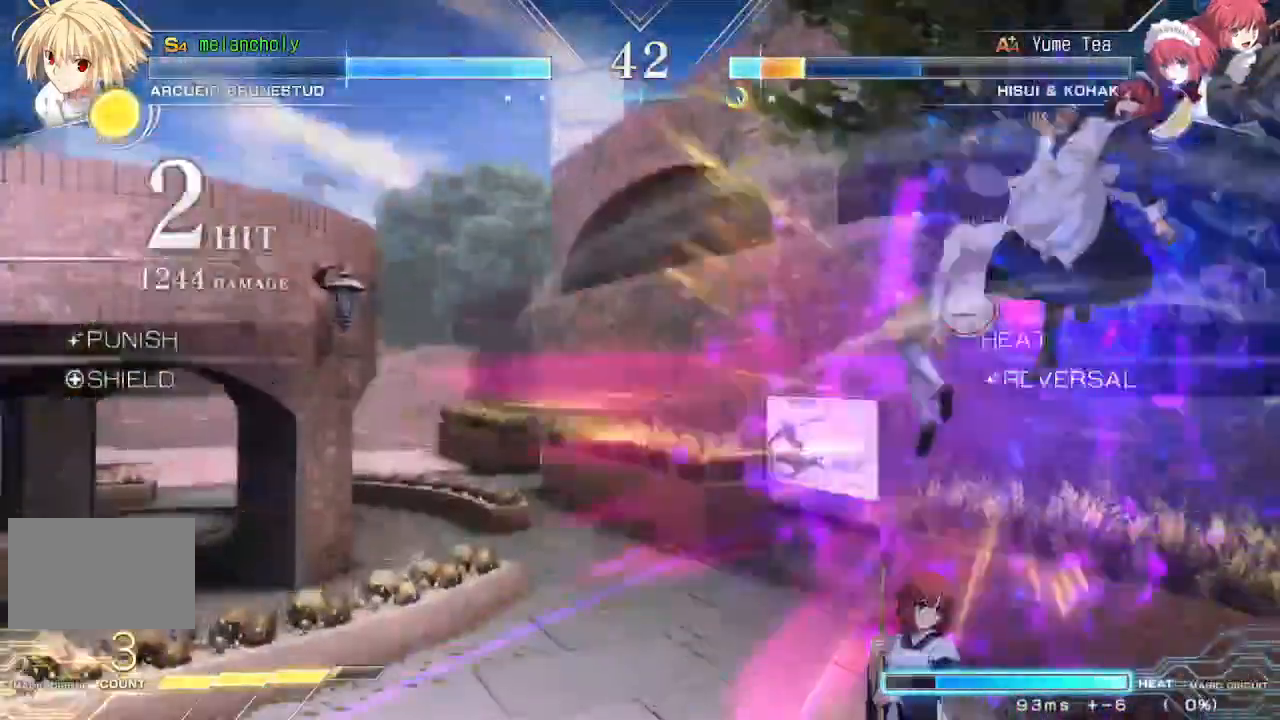
{"dt_ms": 500, "buttons": ["DPAD_DOWN"], "events": [[67, "R1", "up"], [217, "DPAD_DOWN", "up"], [383, "DPAD_DOWN", "down"], [433, "DPAD_DOWN", "up"], [500, "DPAD_DOWN", "down"]]}
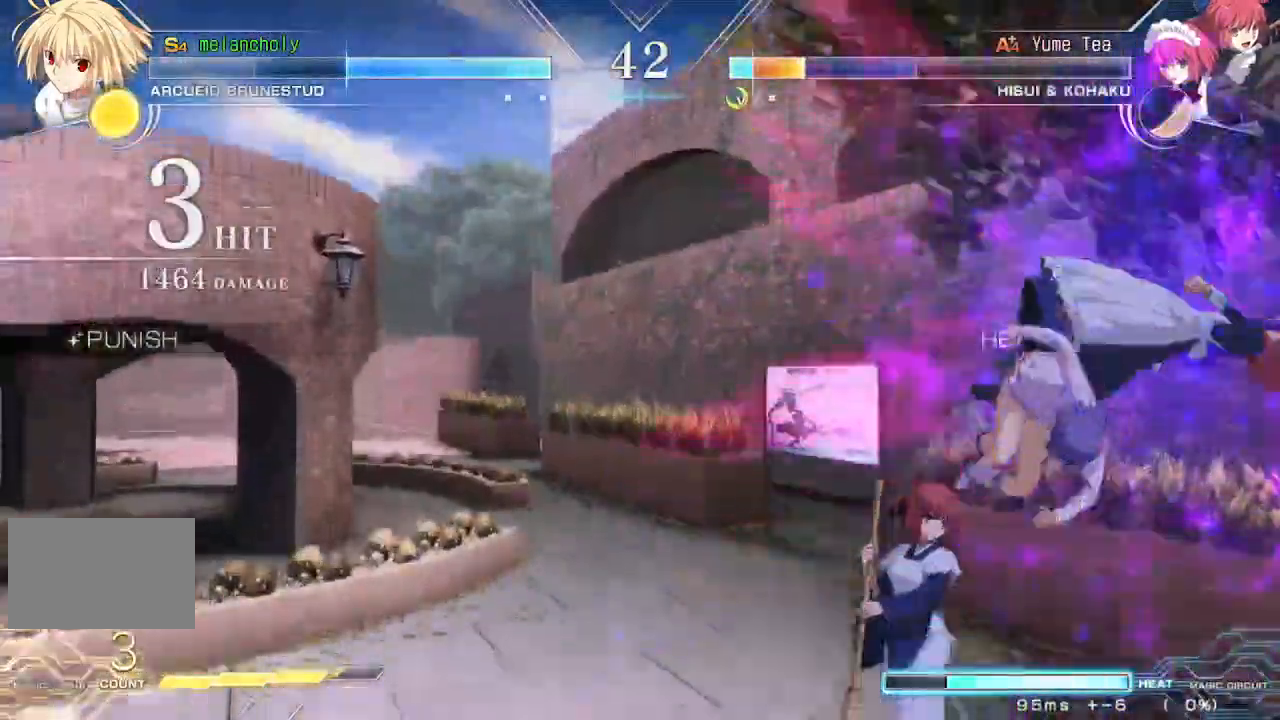
{"dt_ms": 500, "buttons": ["SQUARE"], "events": [[67, "SQUARE", "down"], [133, "SQUARE", "up"], [183, "DPAD_DOWN", "up"], [183, "SQUARE", "down"], [250, "SQUARE", "up"], [317, "SQUARE", "down"], [383, "SQUARE", "up"], [433, "SQUARE", "down"]]}
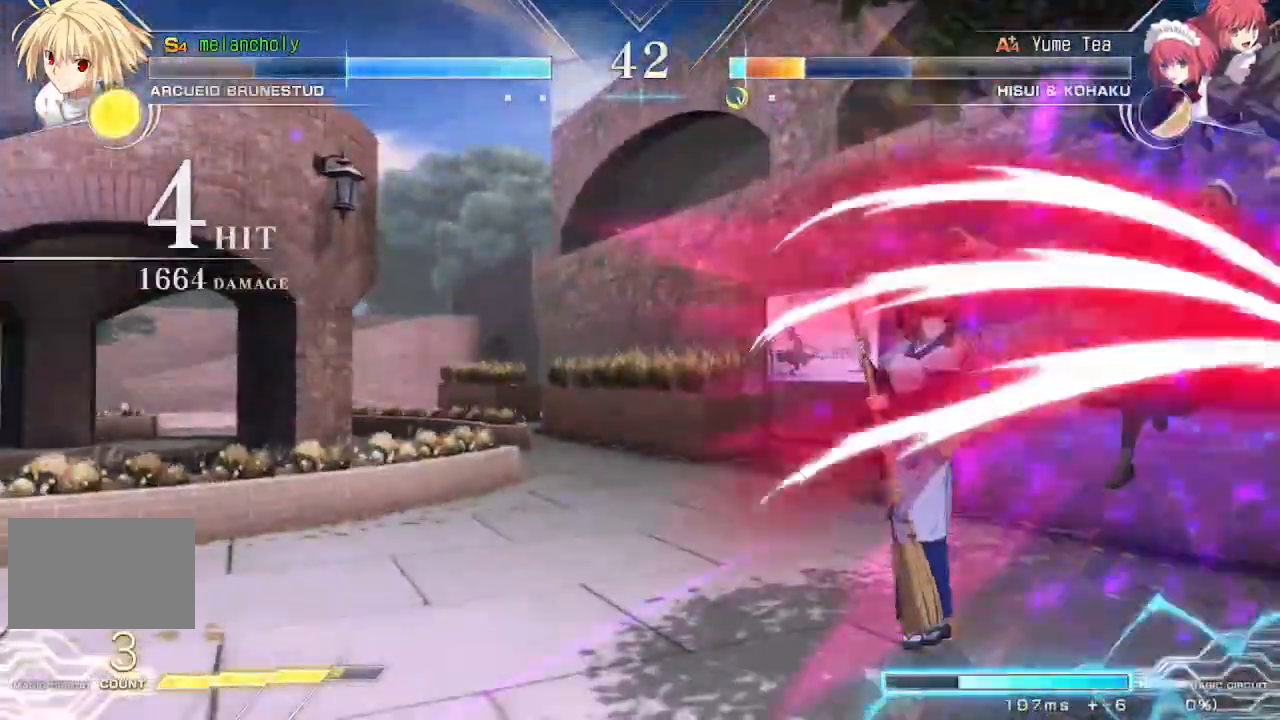
{"dt_ms": 500, "buttons": [], "events": [[167, "SQUARE", "up"]]}
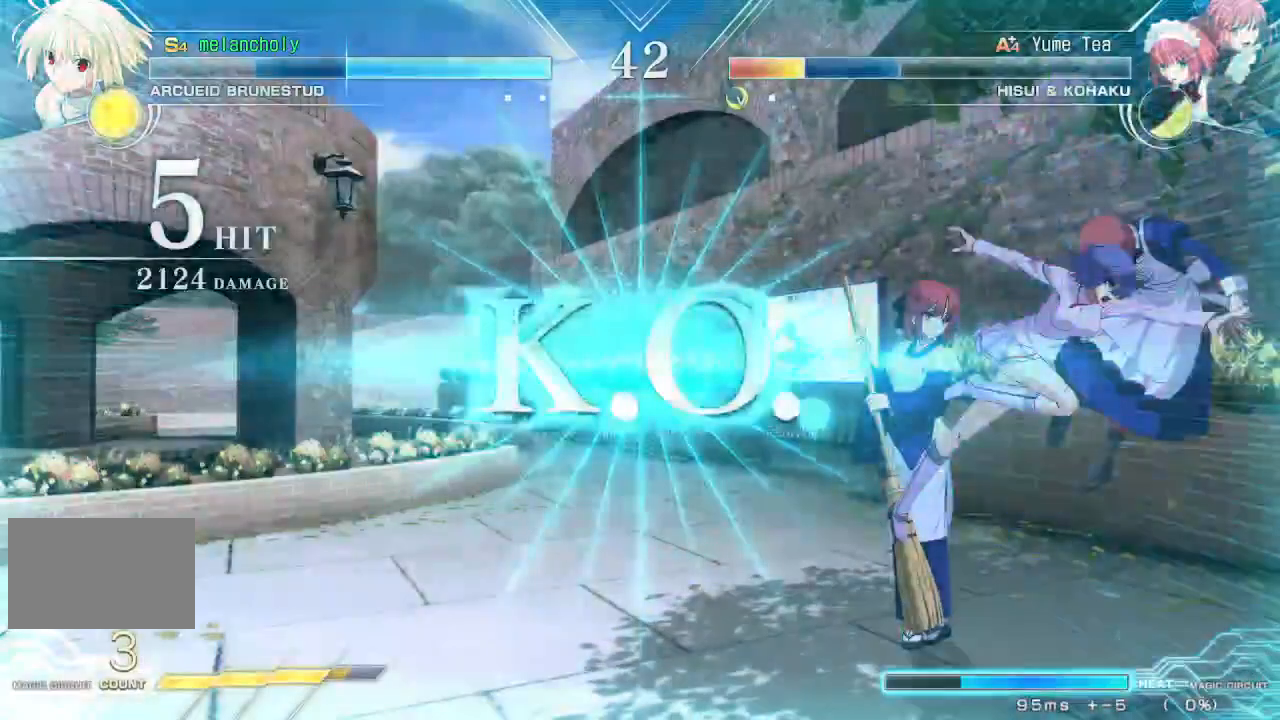
{"dt_ms": 500, "buttons": [], "events": []}
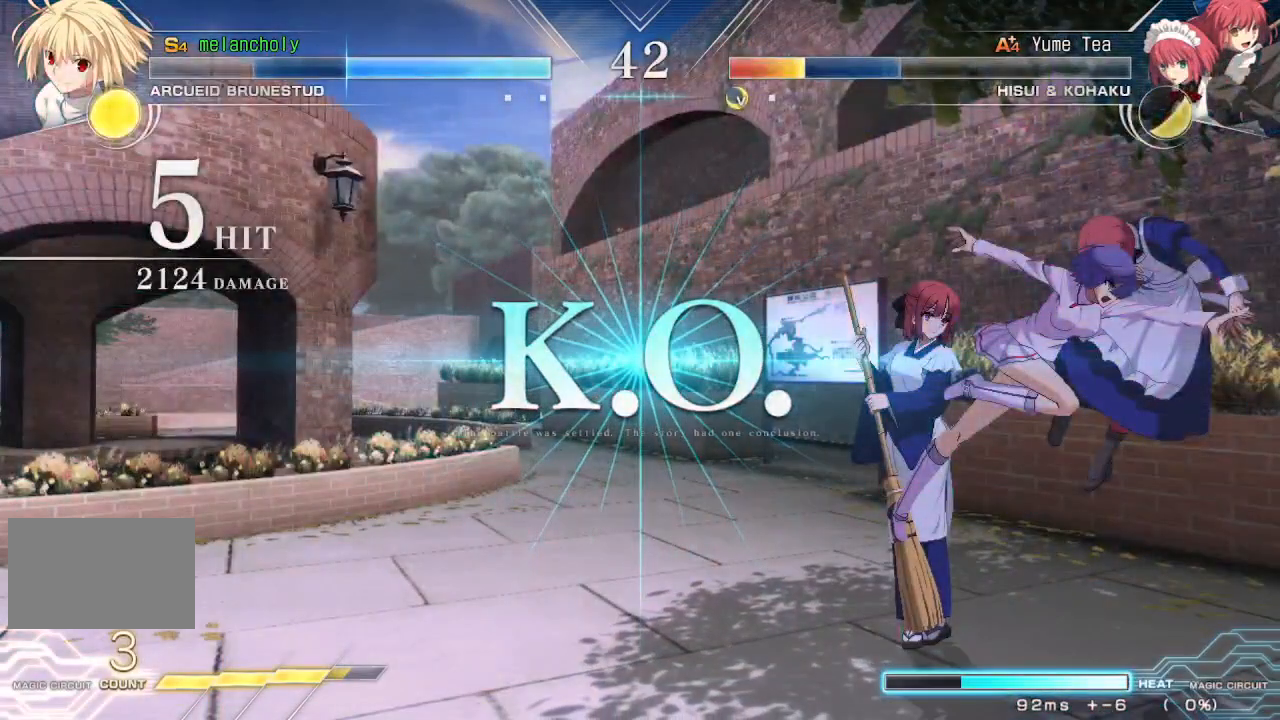
{"dt_ms": 500, "buttons": [], "events": []}
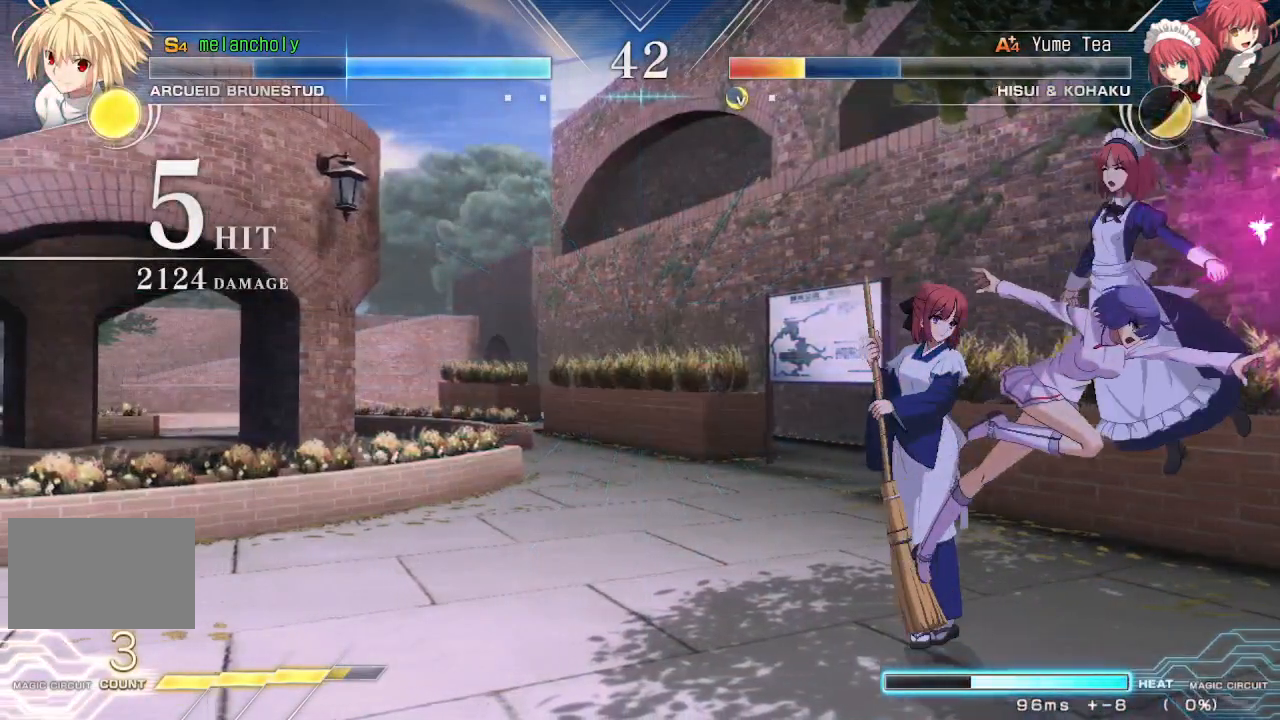
{"dt_ms": 500, "buttons": [], "events": []}
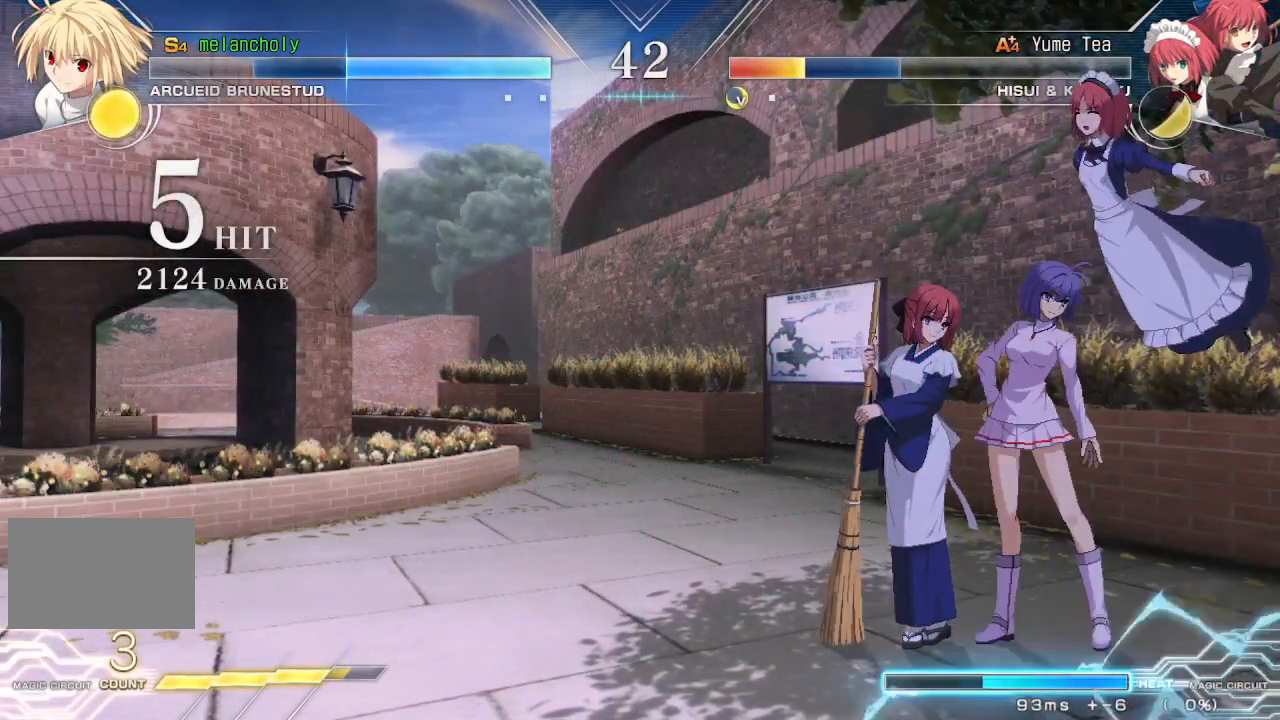
{"dt_ms": 500, "buttons": [], "events": []}
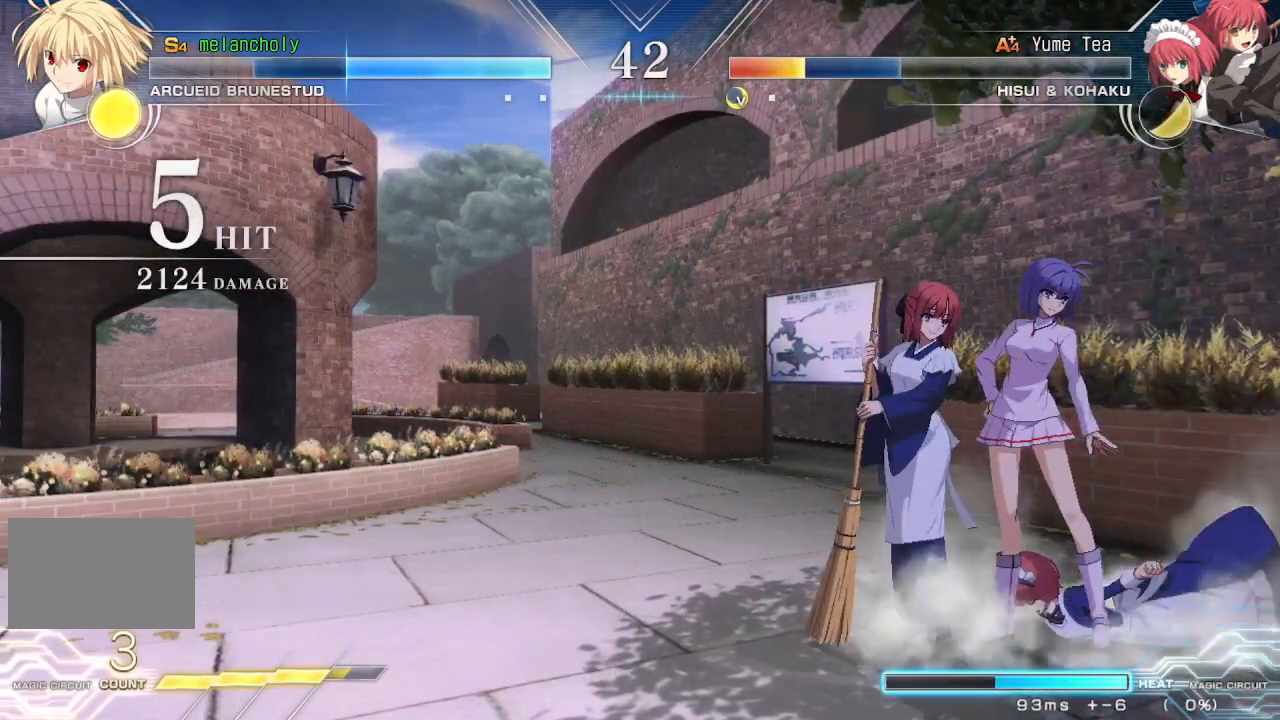
{"dt_ms": 500, "buttons": [], "events": []}
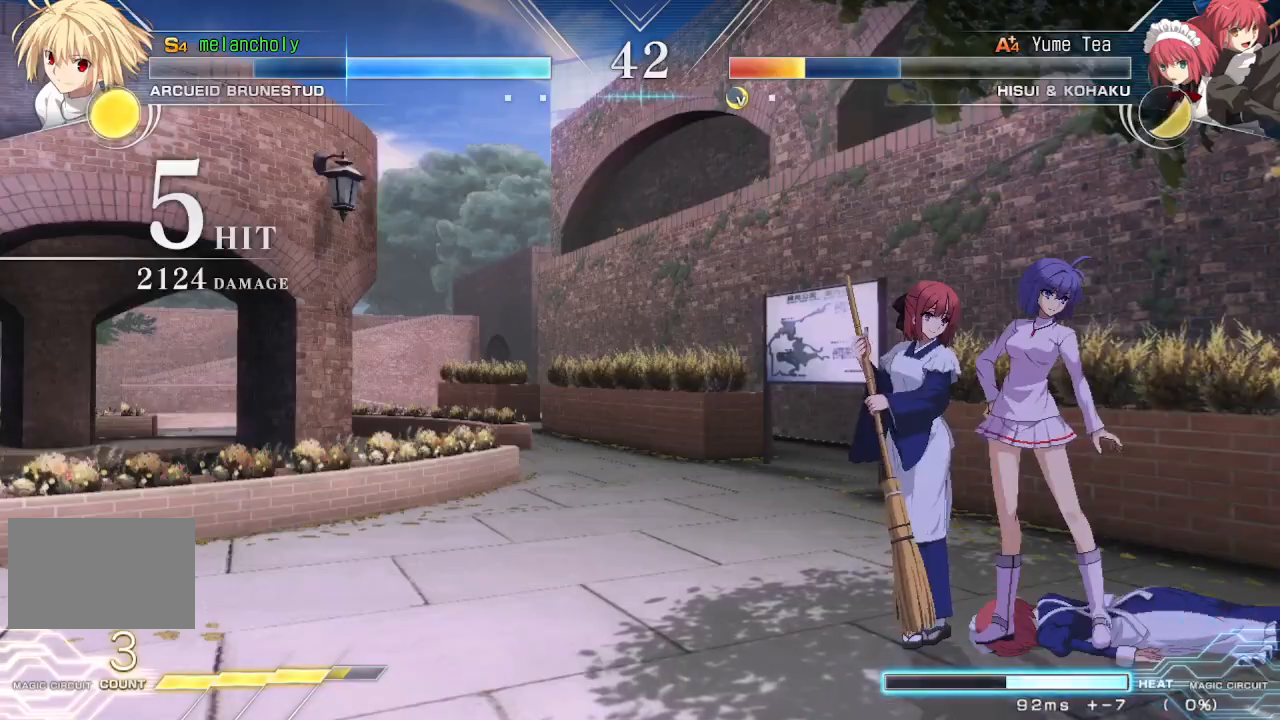
{"dt_ms": 500, "buttons": [], "events": []}
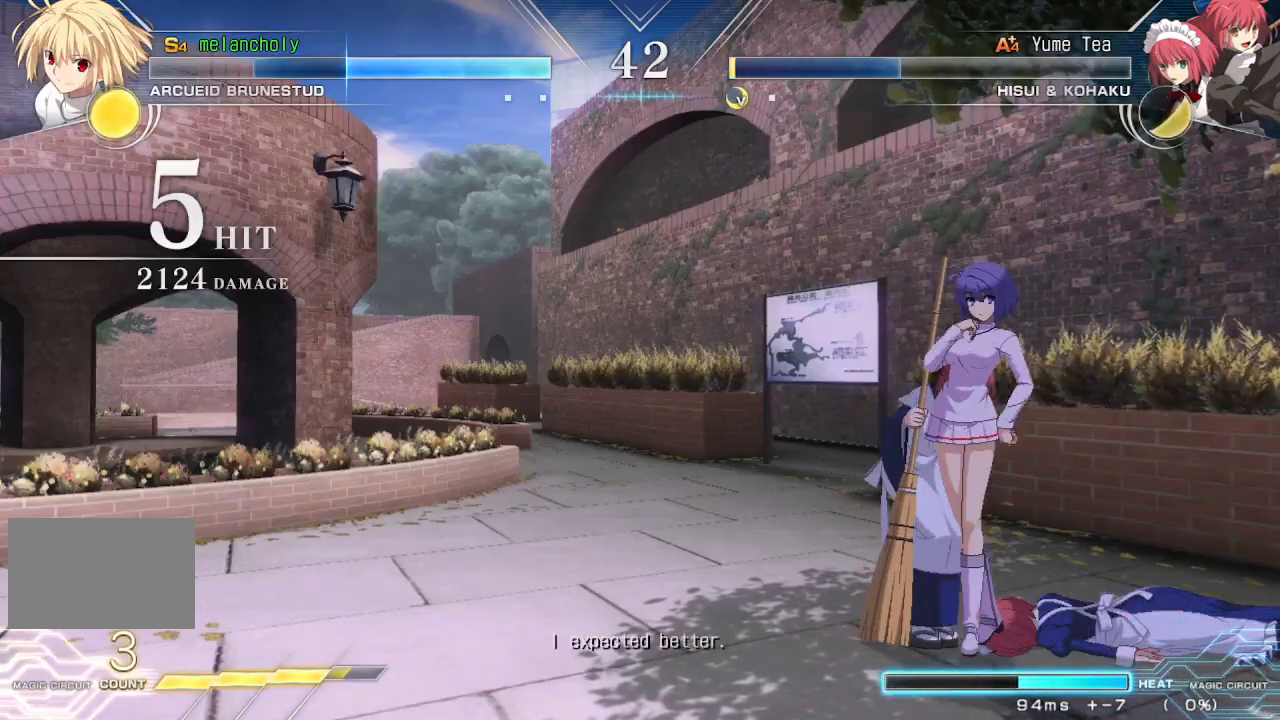
{"dt_ms": 500, "buttons": [], "events": []}
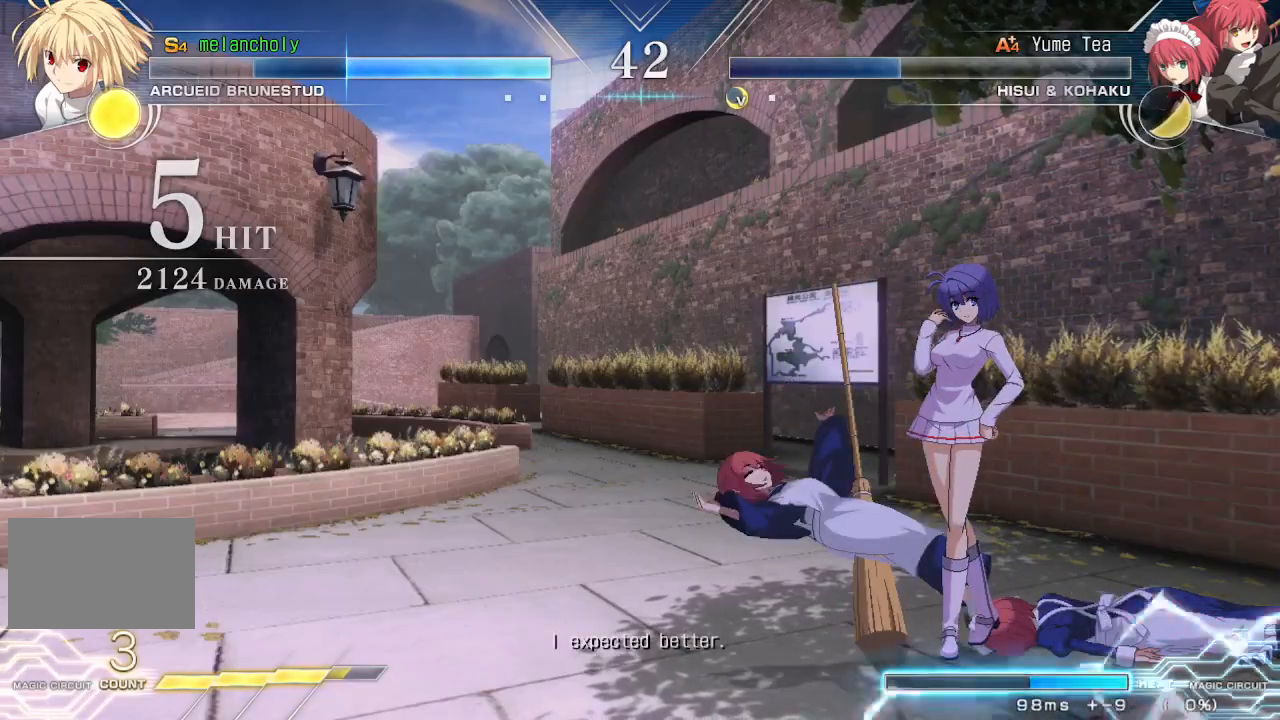
{"dt_ms": 500, "buttons": ["CROSS"], "events": [[433, "CROSS", "down"]]}